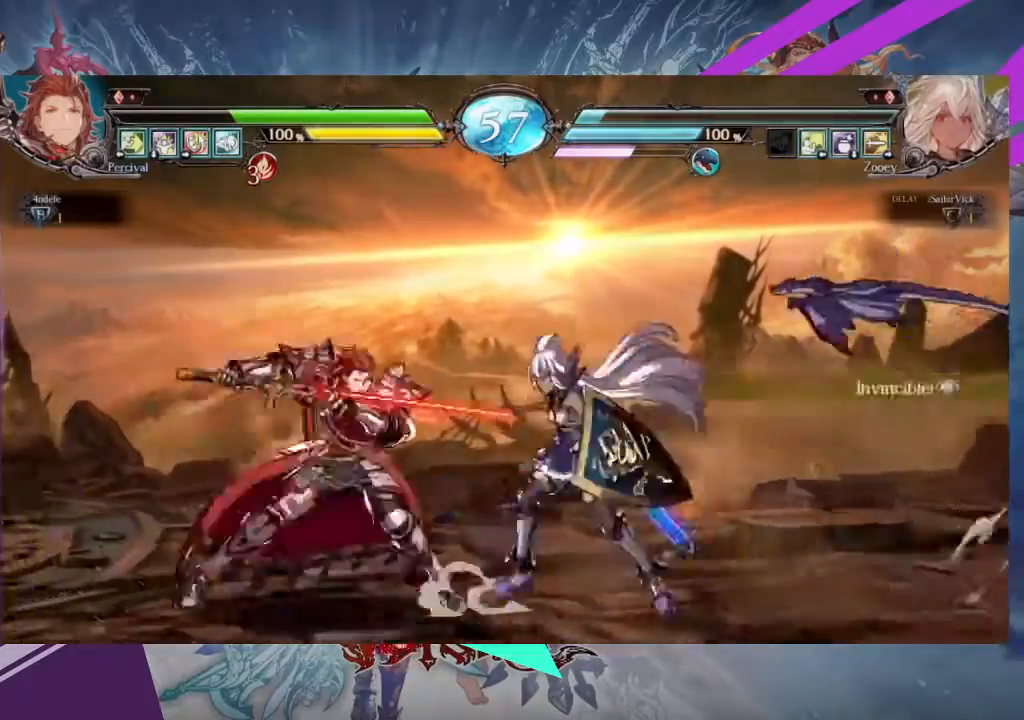
Gameplay with a controller (arcade stick); each line is a JSON object with the inputs held at the frame after it. "events" lists button and stick changes between this image and that frame as [ms after this image, input, new state], when the widget could be followed in between. Not read: L3 R3 other_buttons.
{"buttons": [], "left_stick": "center", "events": []}
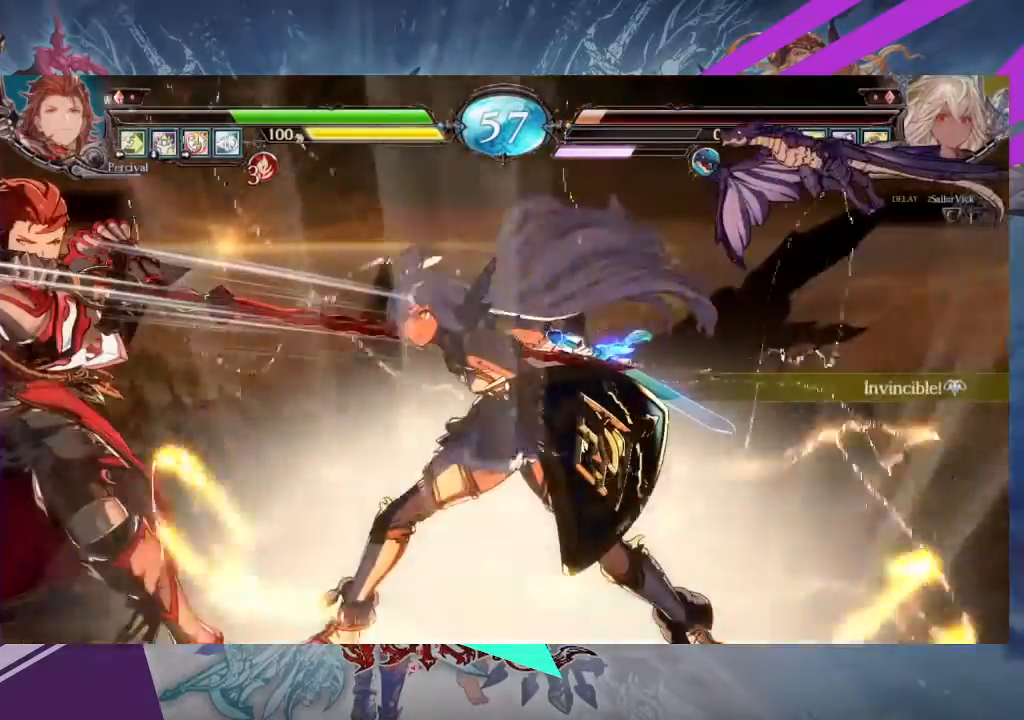
{"buttons": [], "left_stick": "center", "events": []}
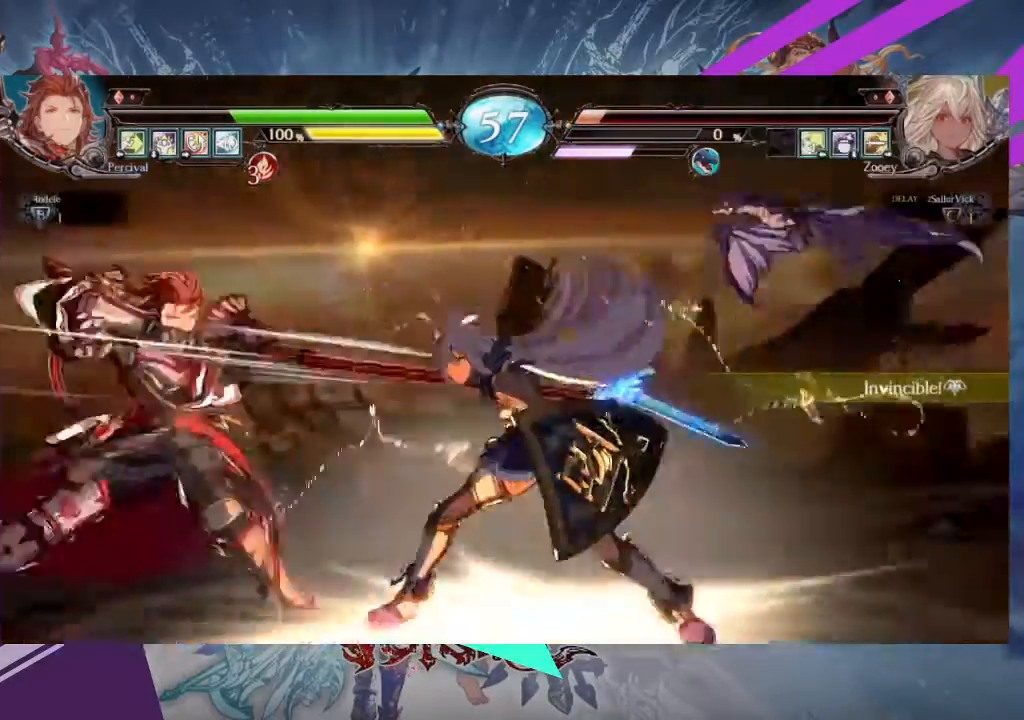
{"buttons": [], "left_stick": "center", "events": []}
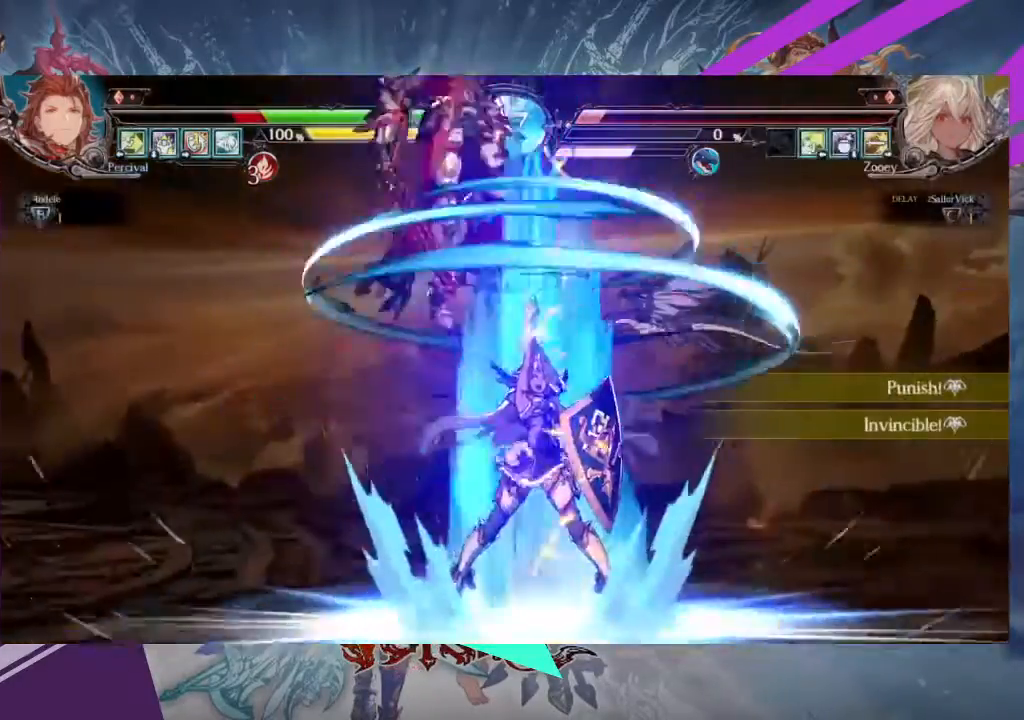
{"buttons": [], "left_stick": "center", "events": []}
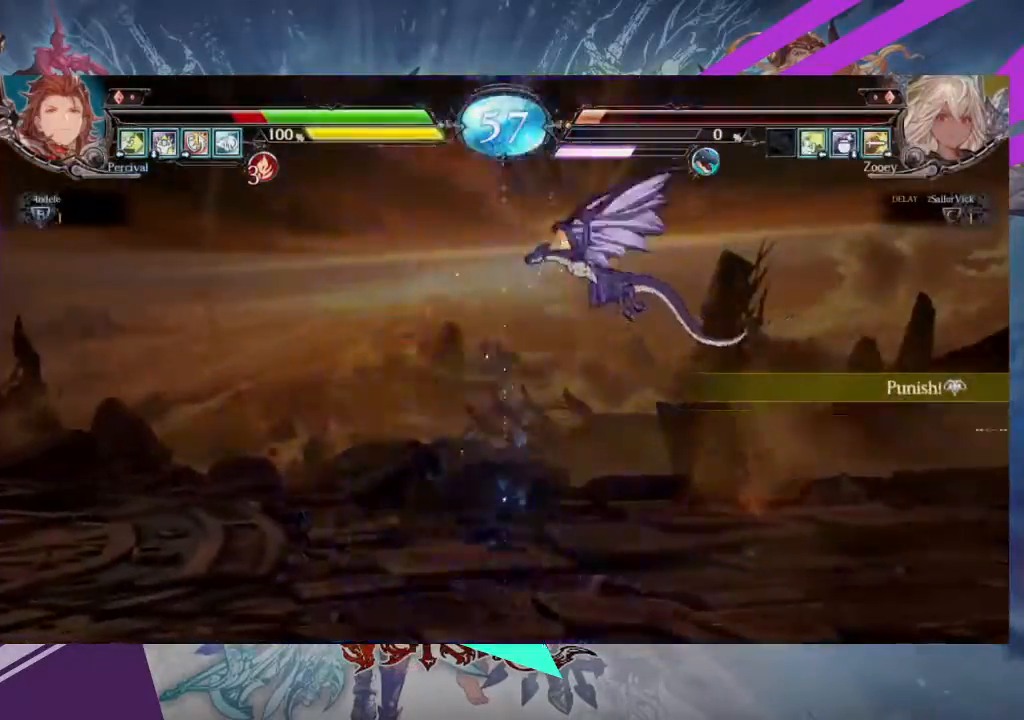
{"buttons": [], "left_stick": "center", "events": []}
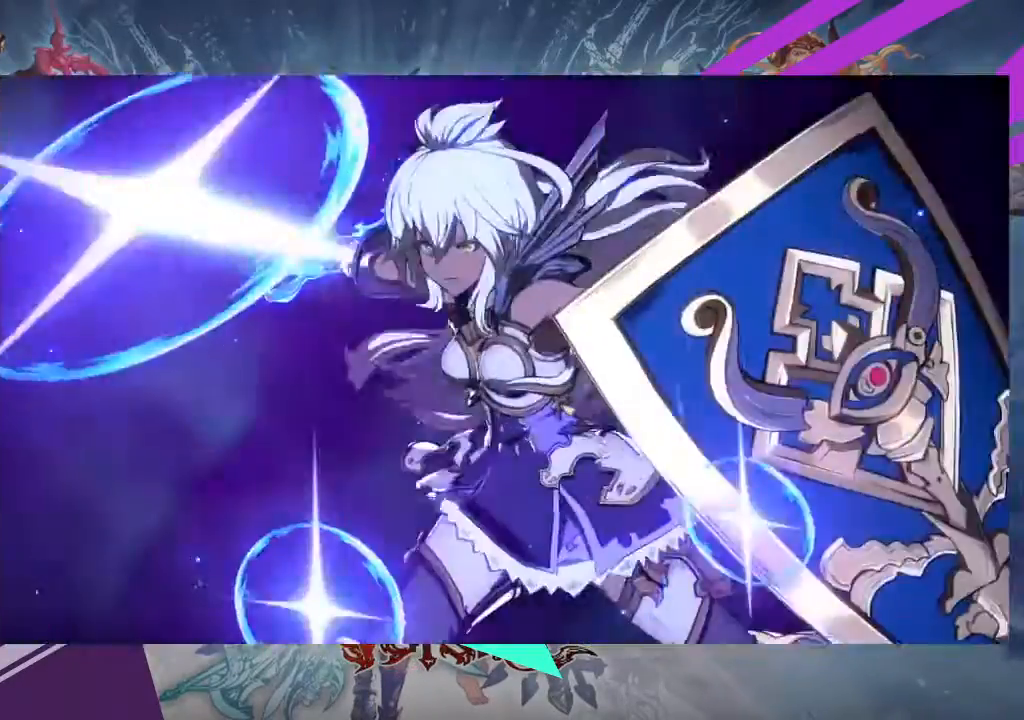
{"buttons": [], "left_stick": "center", "events": []}
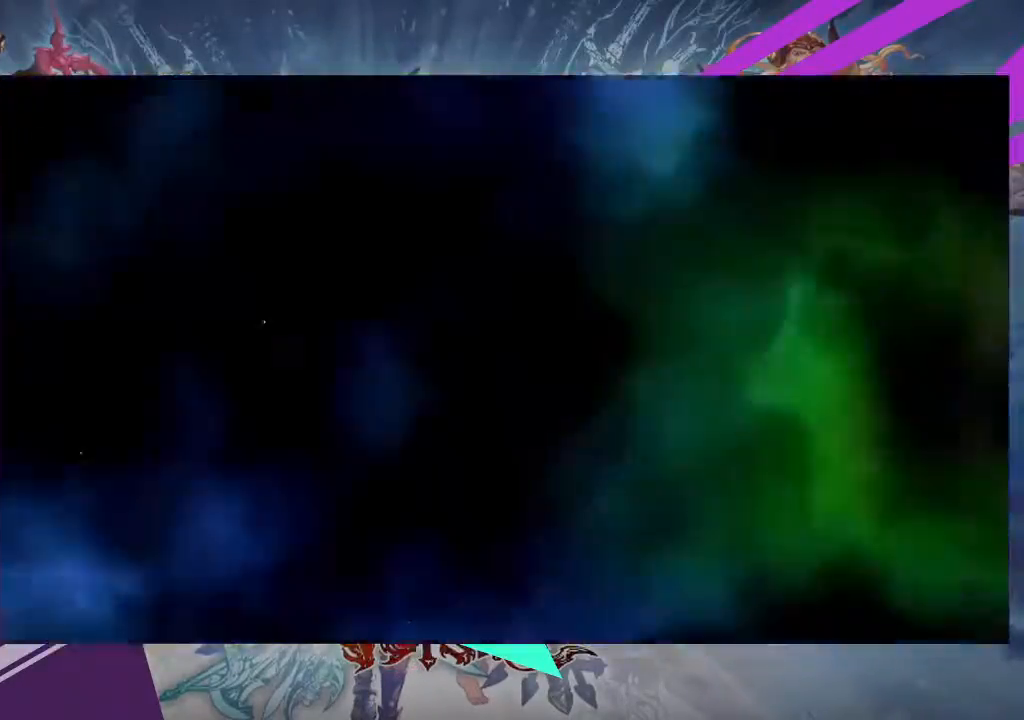
{"buttons": [], "left_stick": "center", "events": []}
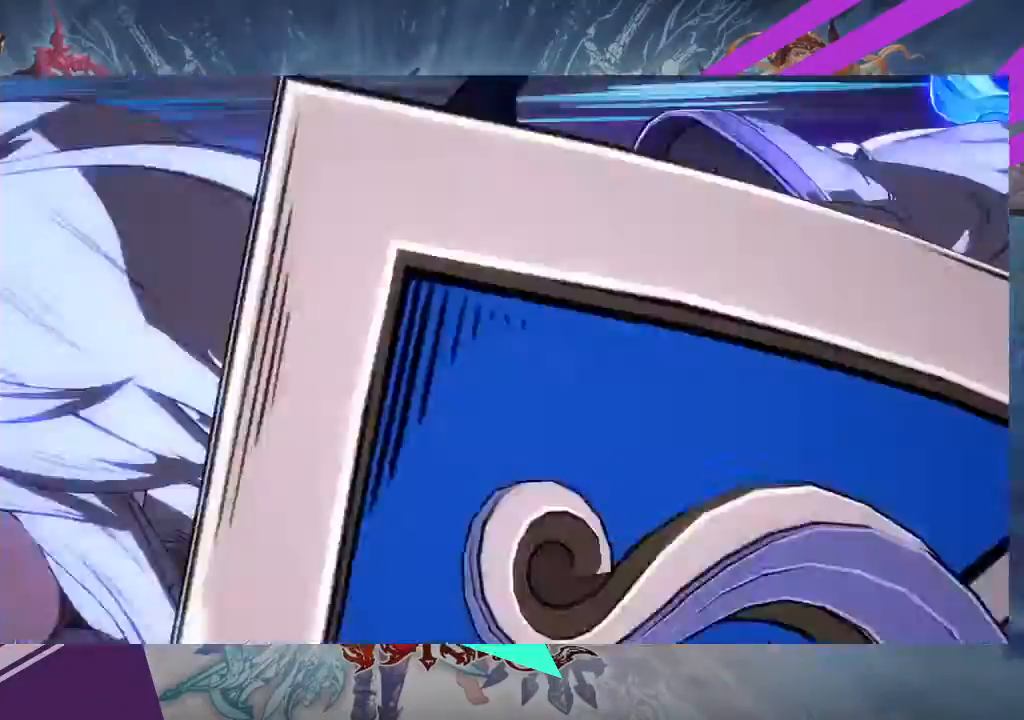
{"buttons": [], "left_stick": "center", "events": [[401, "SQUARE", "down"], [468, "SQUARE", "up"]]}
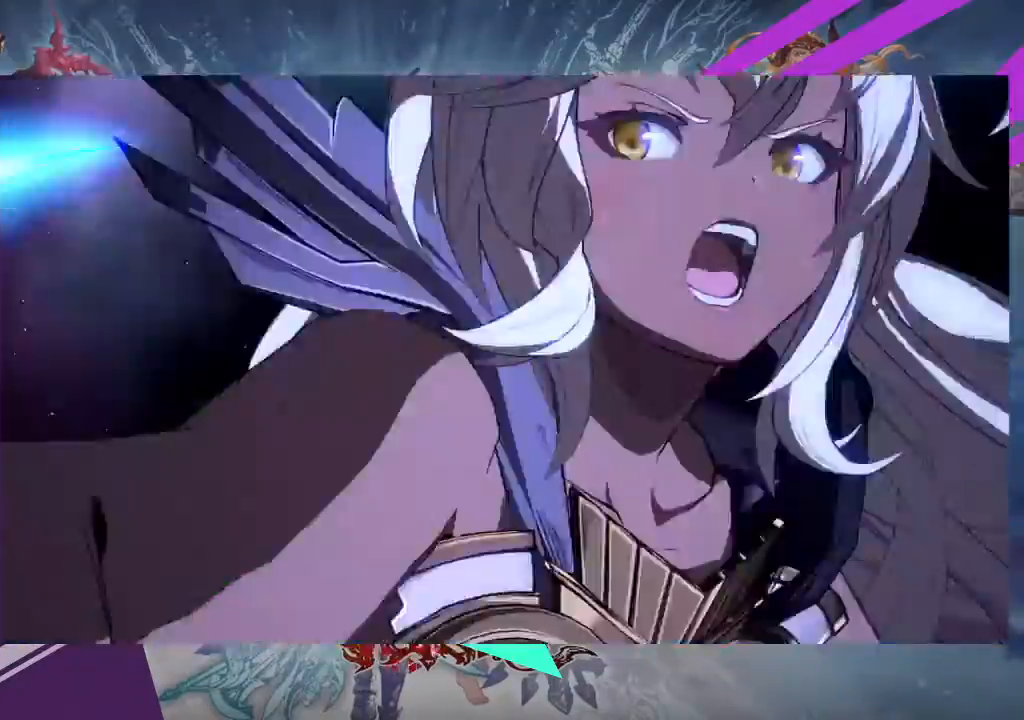
{"buttons": [], "left_stick": "center", "events": []}
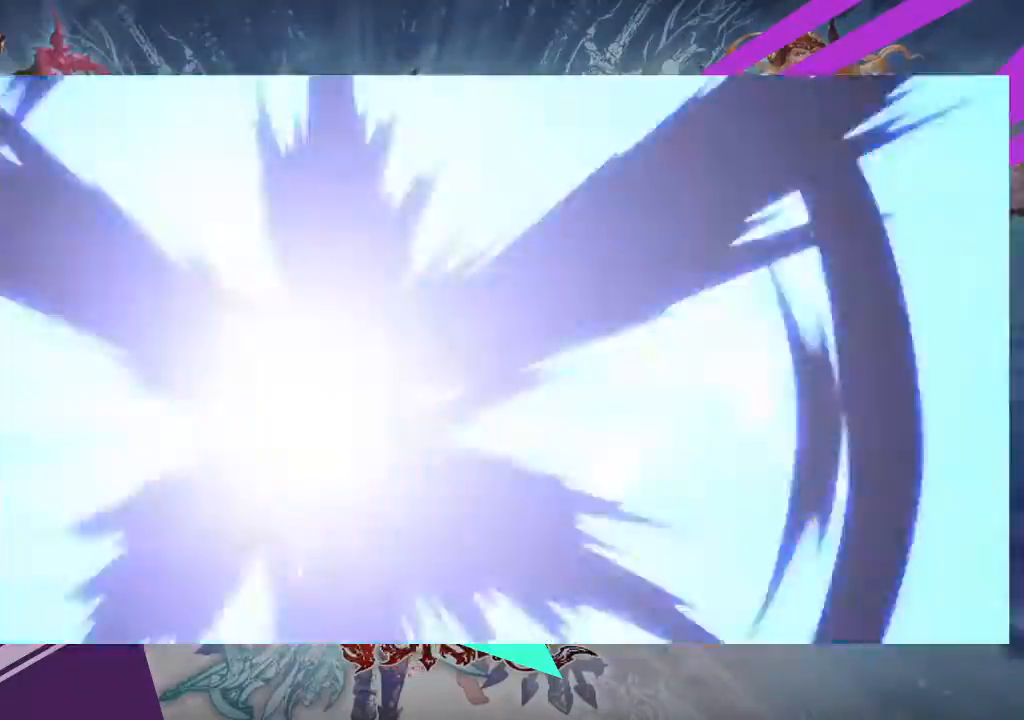
{"buttons": [], "left_stick": "center", "events": []}
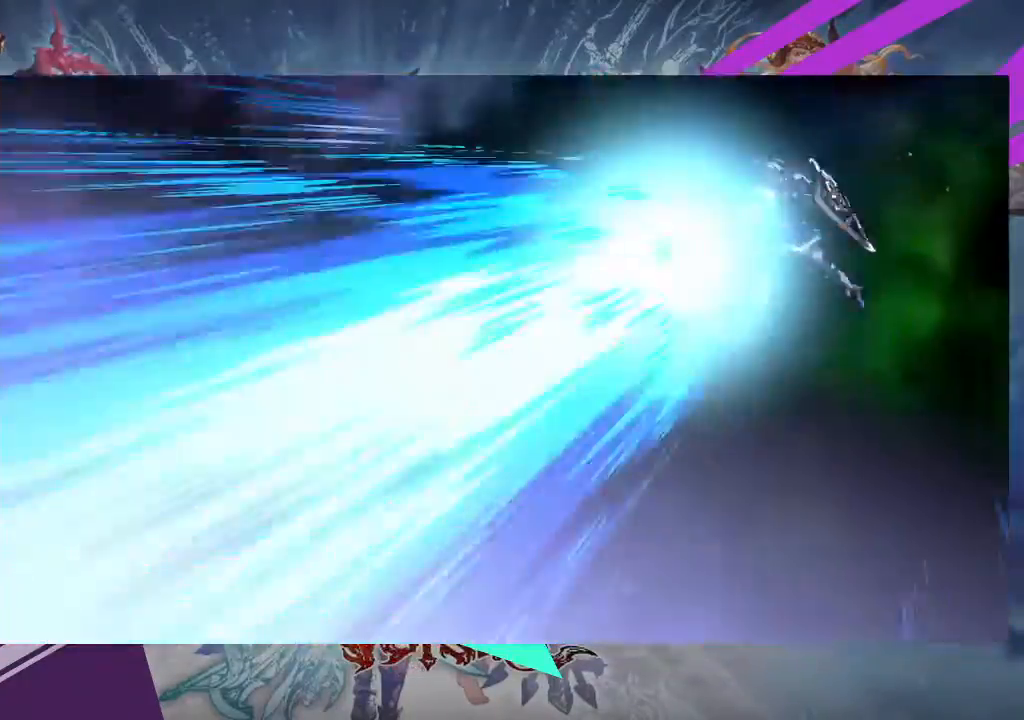
{"buttons": [], "left_stick": "center", "events": []}
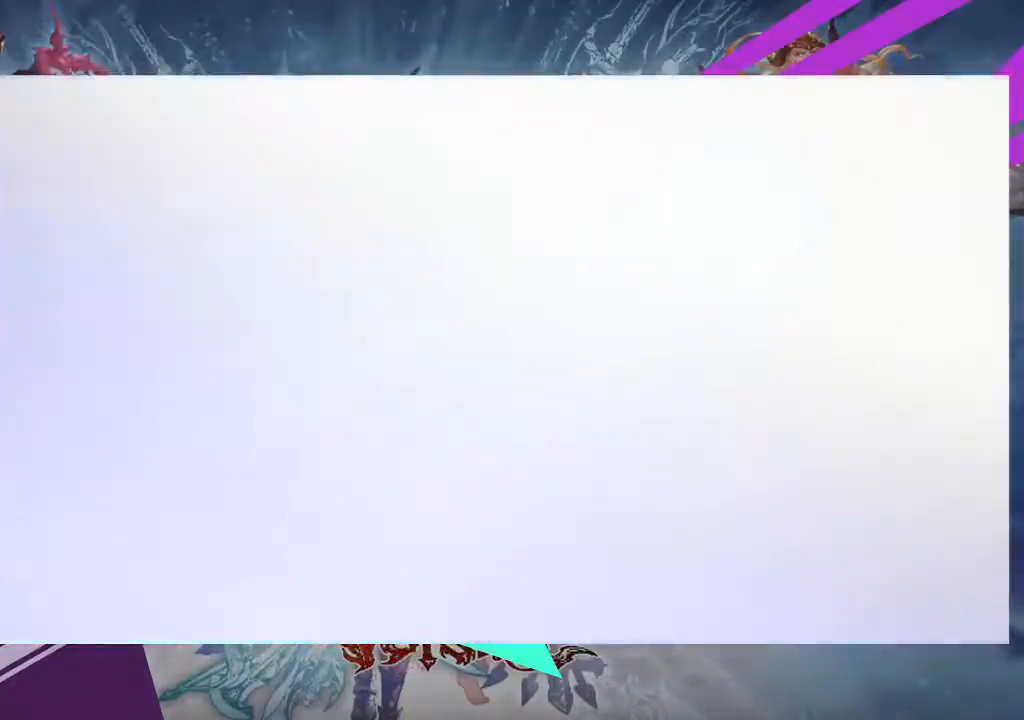
{"buttons": [], "left_stick": "center", "events": []}
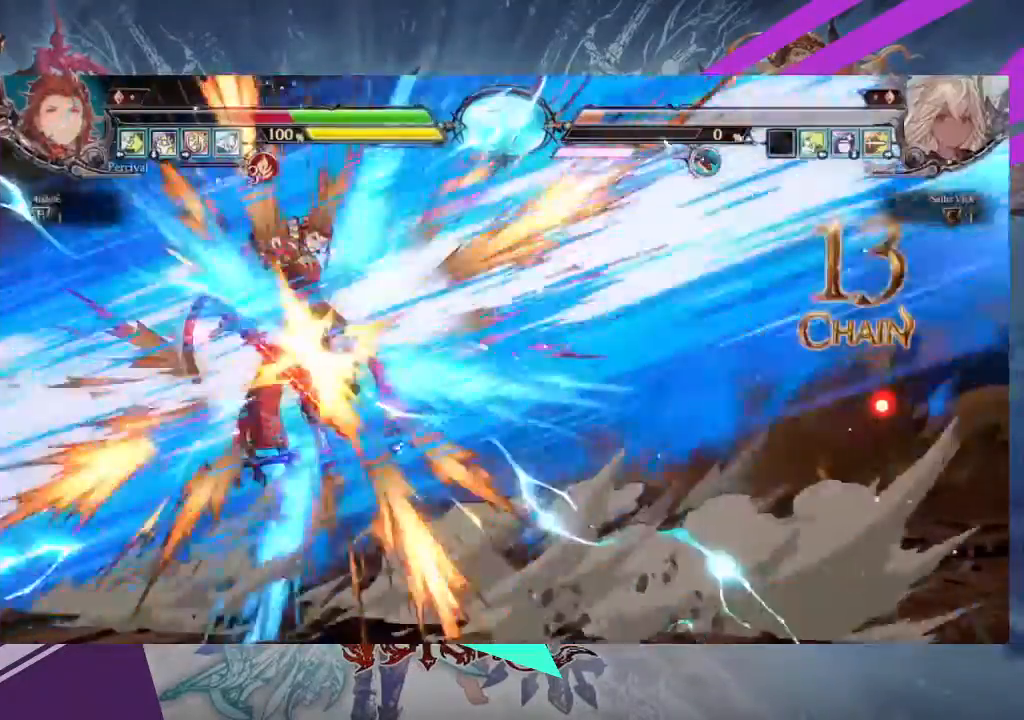
{"buttons": [], "left_stick": "center", "events": []}
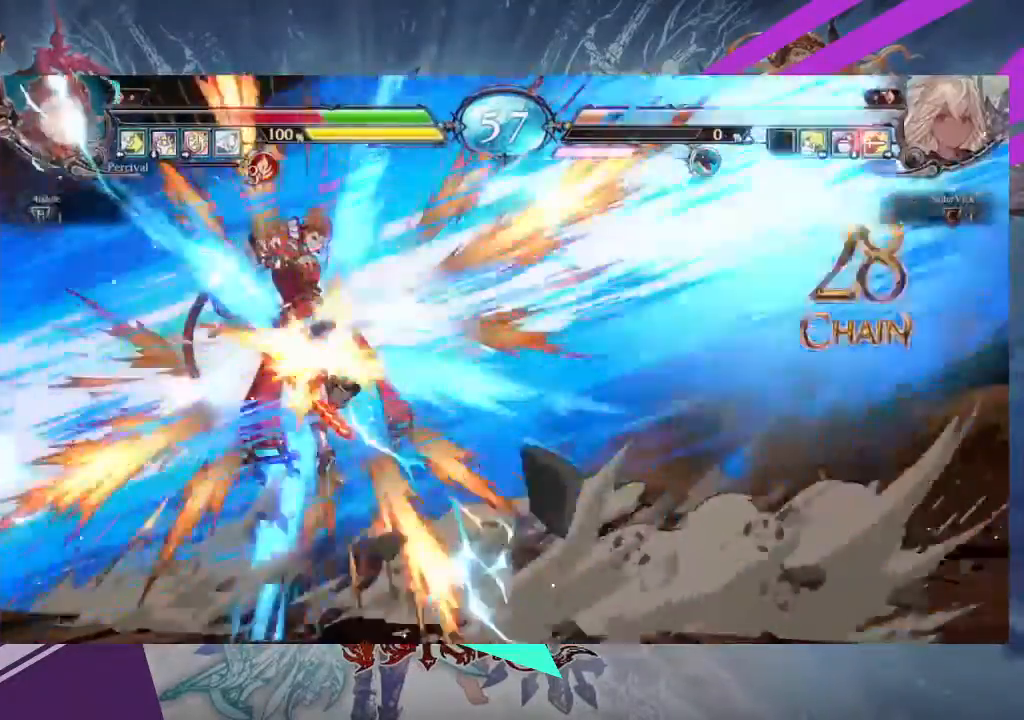
{"buttons": [], "left_stick": "center", "events": []}
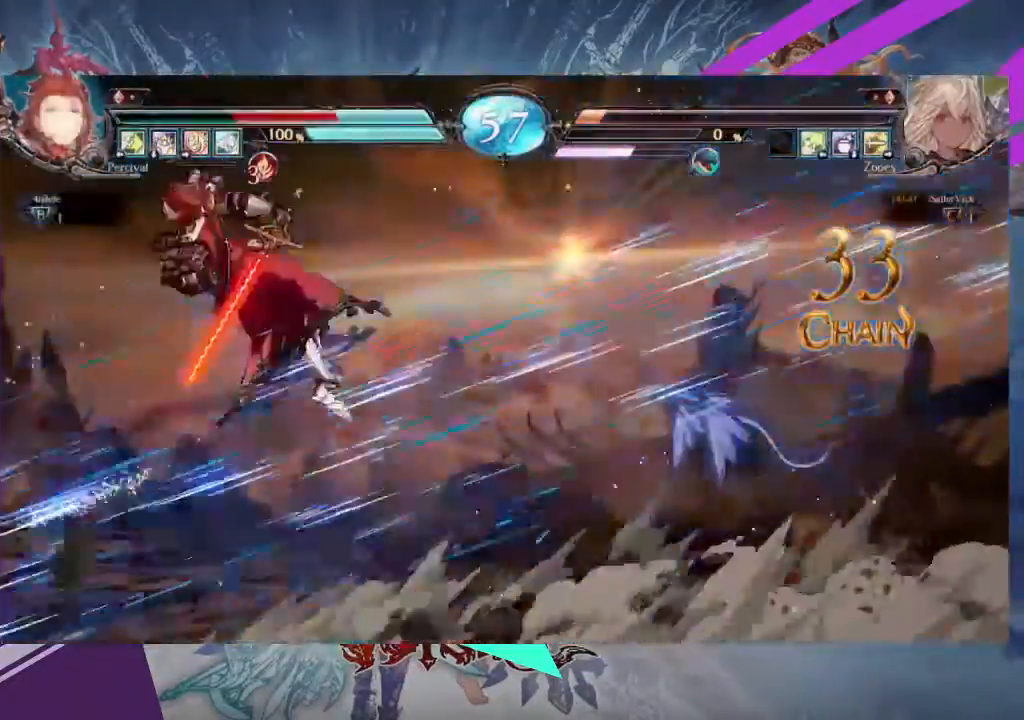
{"buttons": [], "left_stick": "center", "events": []}
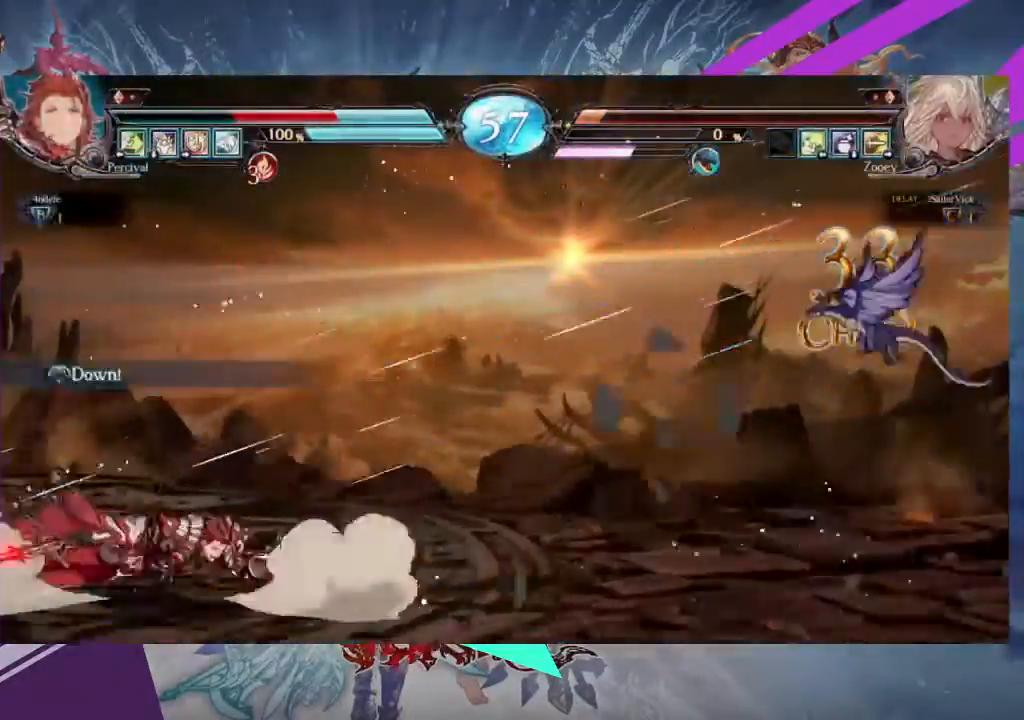
{"buttons": [], "left_stick": "center", "events": []}
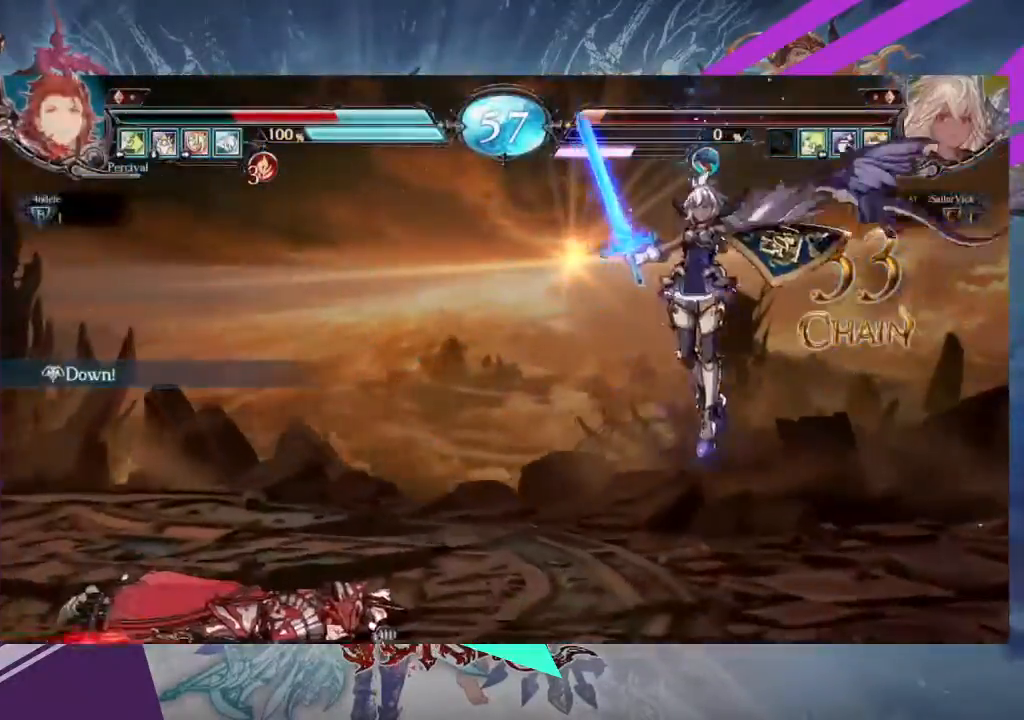
{"buttons": [], "left_stick": "center", "events": [[234, "left_stick", "down-left"], [300, "R1", "down"], [300, "left_stick", "center"], [400, "R1", "up"]]}
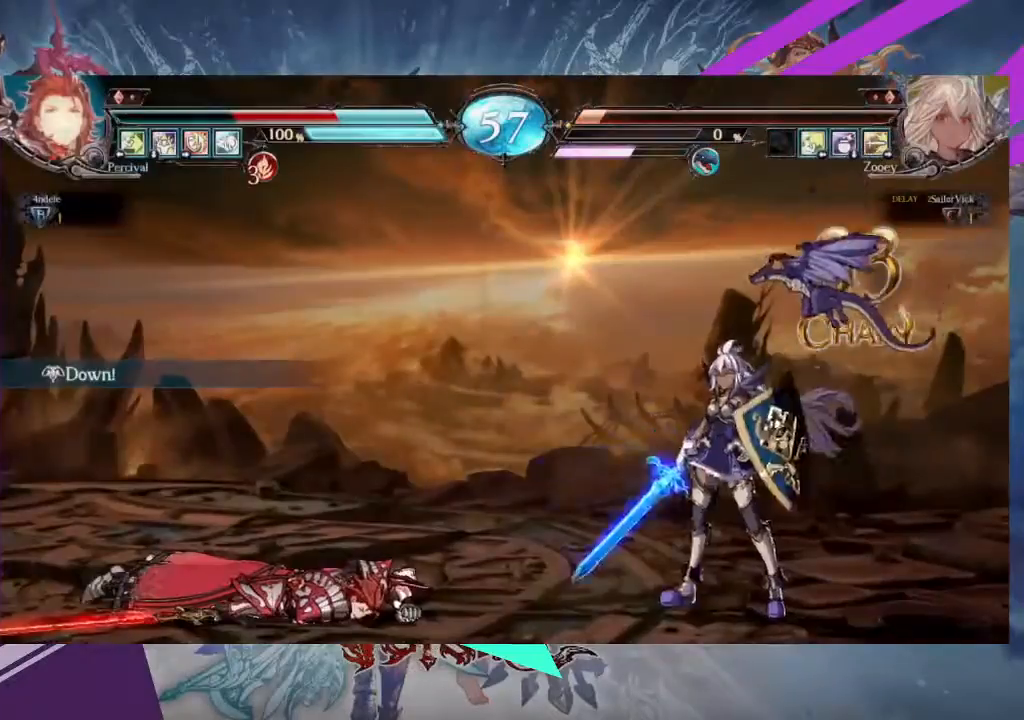
{"buttons": [], "left_stick": "center", "events": [[134, "left_stick", "left"], [201, "R1", "down"], [201, "left_stick", "center"], [267, "R1", "up"]]}
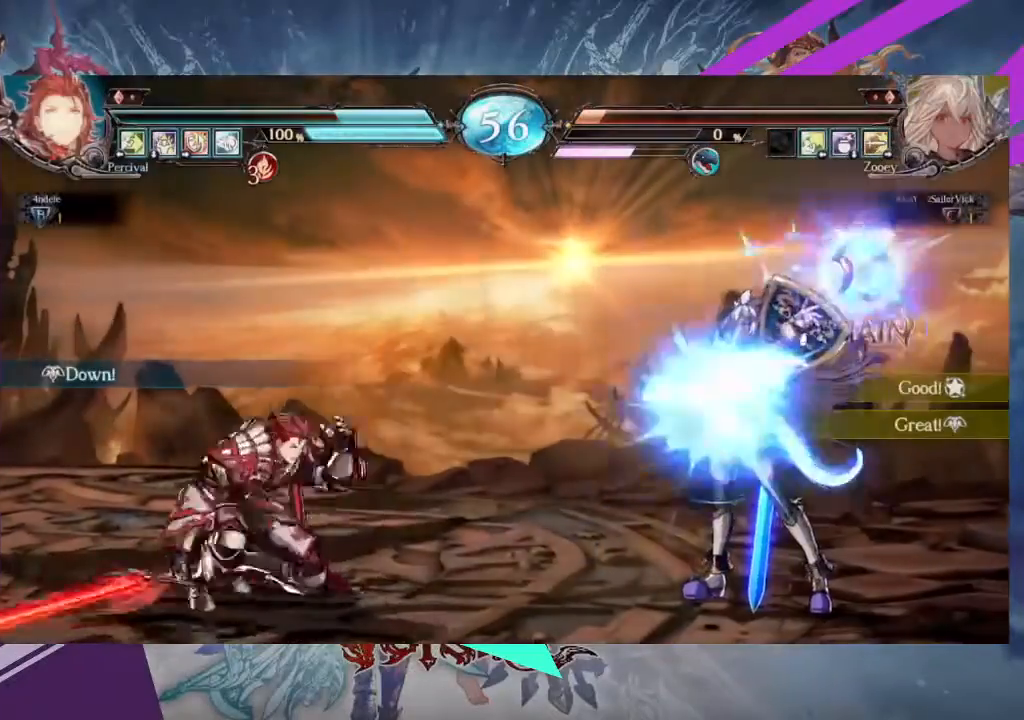
{"buttons": [], "left_stick": "center"}
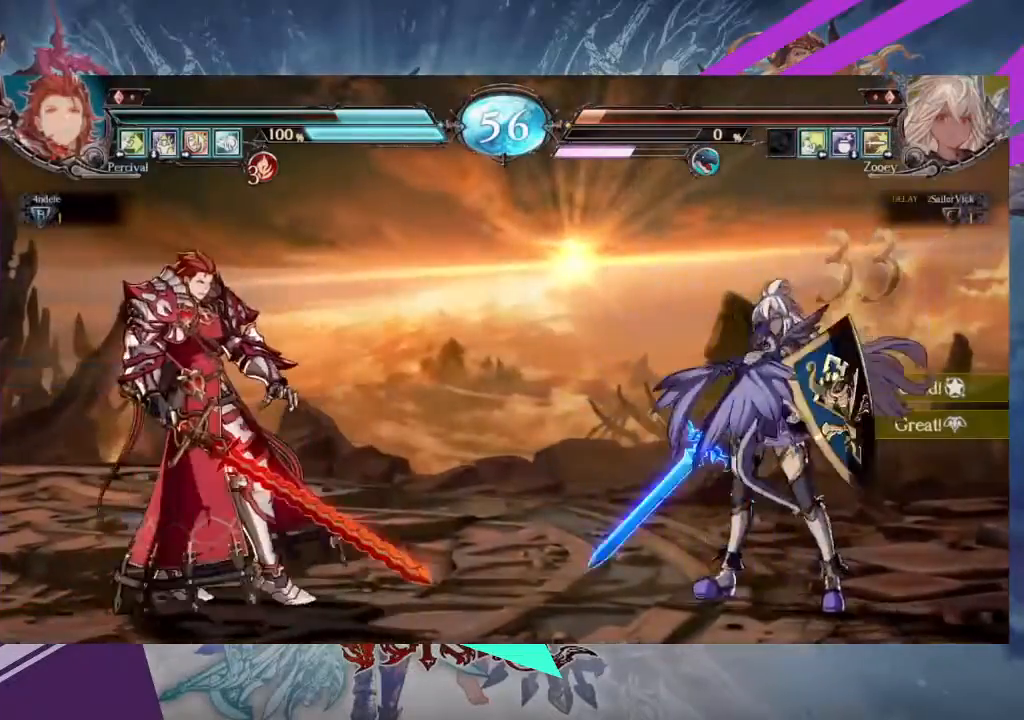
{"buttons": [], "left_stick": "up-left", "events": [[34, "left_stick", "left"], [468, "left_stick", "up-left"]]}
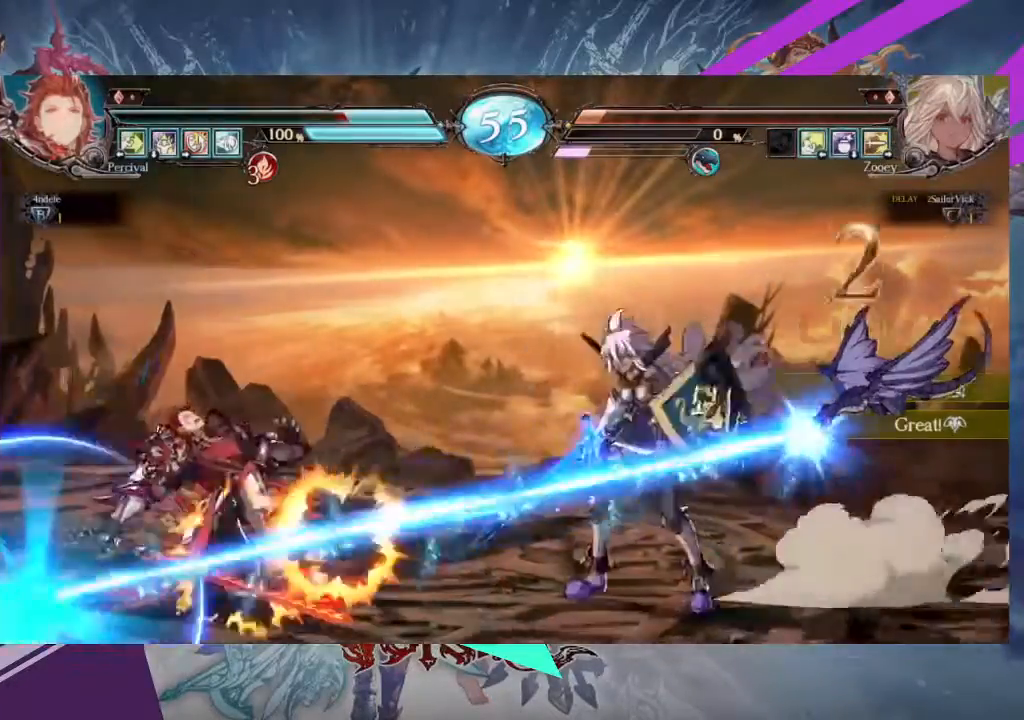
{"buttons": ["TRIANGLE"], "left_stick": "center", "events": [[200, "left_stick", "center"], [500, "TRIANGLE", "down"]]}
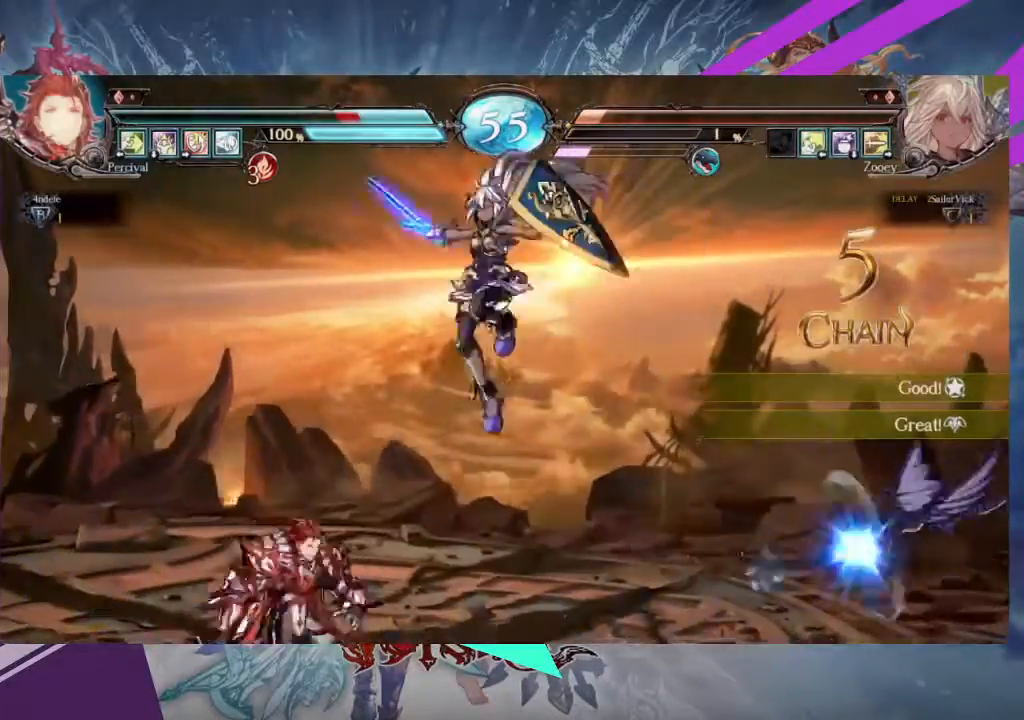
{"buttons": [], "left_stick": "center", "events": [[134, "TRIANGLE", "up"]]}
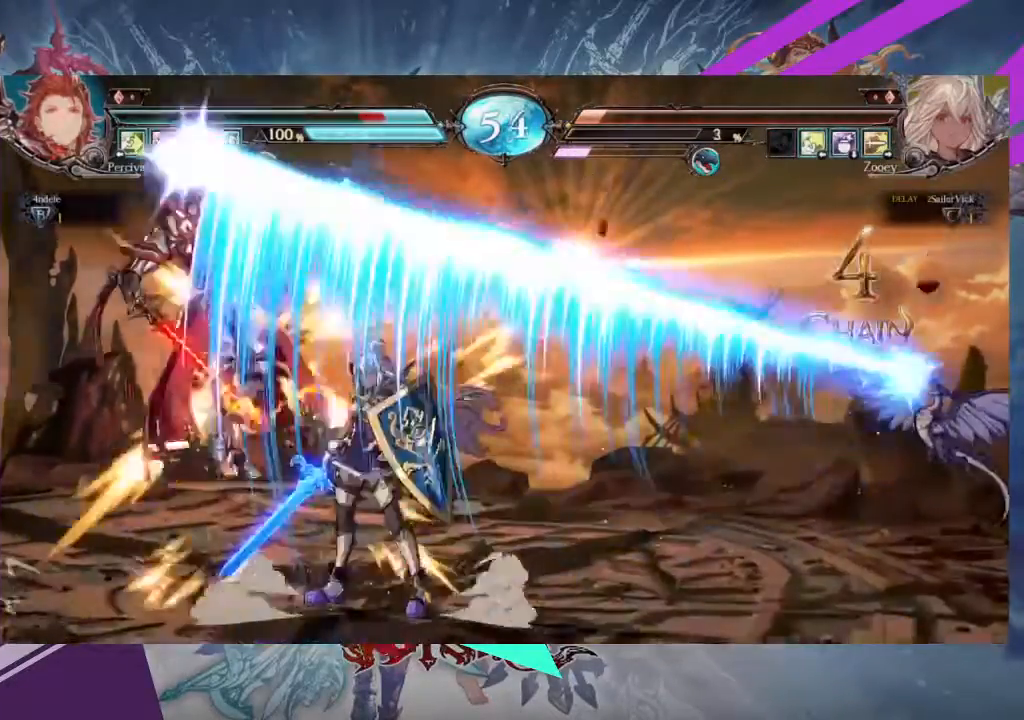
{"buttons": [], "left_stick": "center", "events": [[33, "R1", "down"], [33, "TRIANGLE", "down"], [100, "R1", "up"], [100, "TRIANGLE", "up"], [200, "R1", "down"], [200, "TRIANGLE", "down"], [267, "R1", "up"], [267, "TRIANGLE", "up"]]}
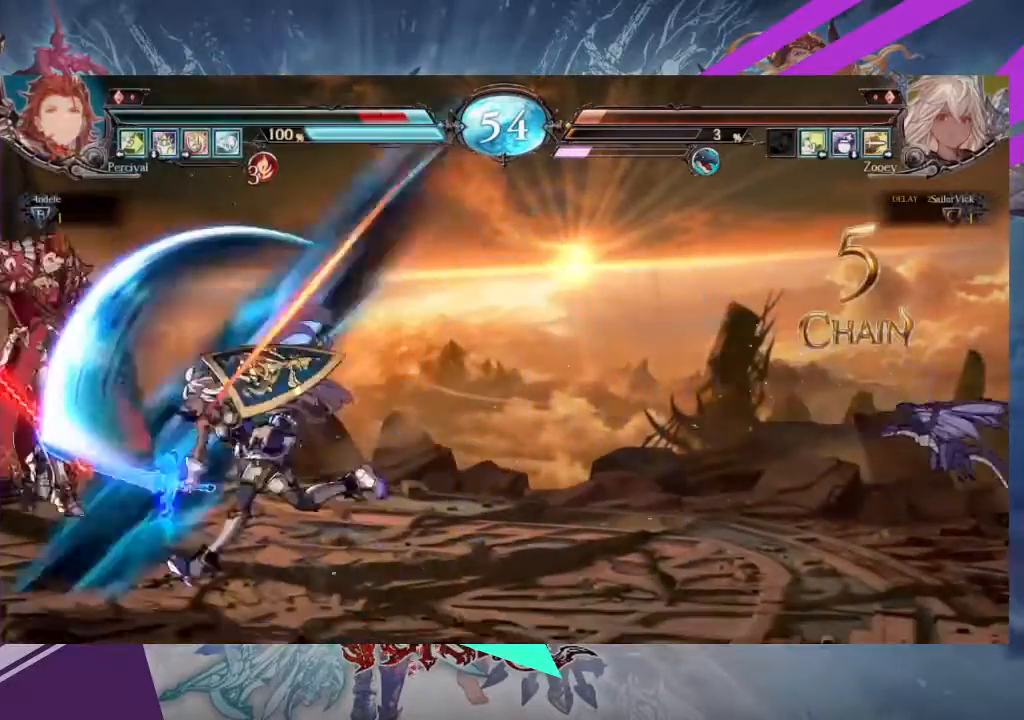
{"buttons": [], "left_stick": "right", "events": [[468, "left_stick", "right"]]}
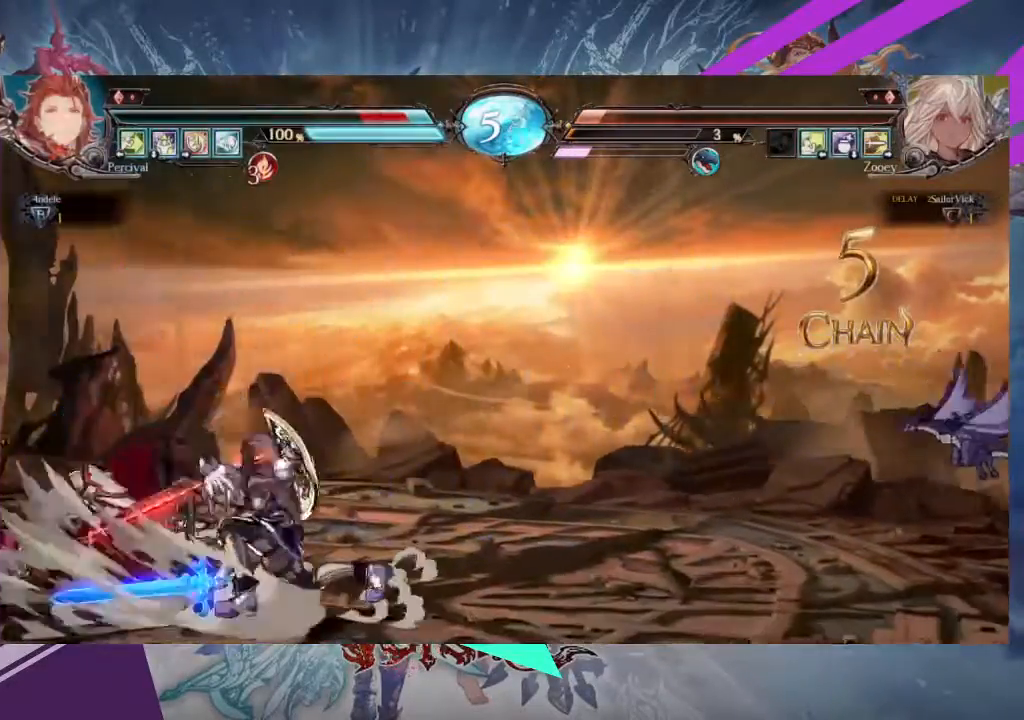
{"buttons": [], "left_stick": "center", "events": [[33, "left_stick", "center"], [100, "left_stick", "right"], [334, "left_stick", "center"], [434, "left_stick", "left"], [500, "left_stick", "center"]]}
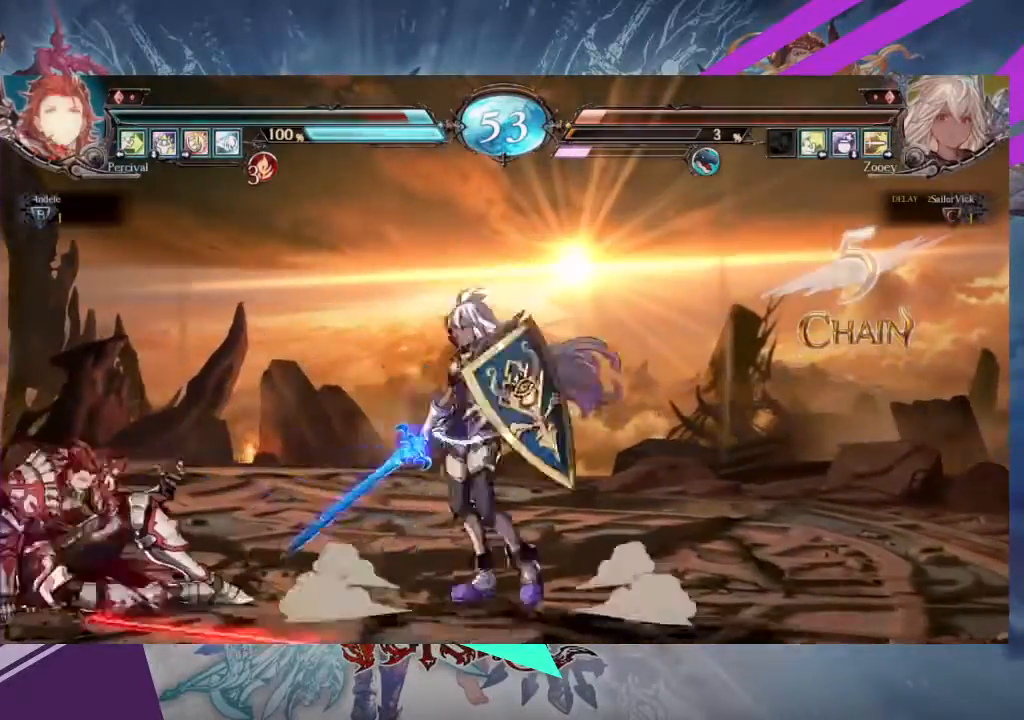
{"buttons": [], "left_stick": "center"}
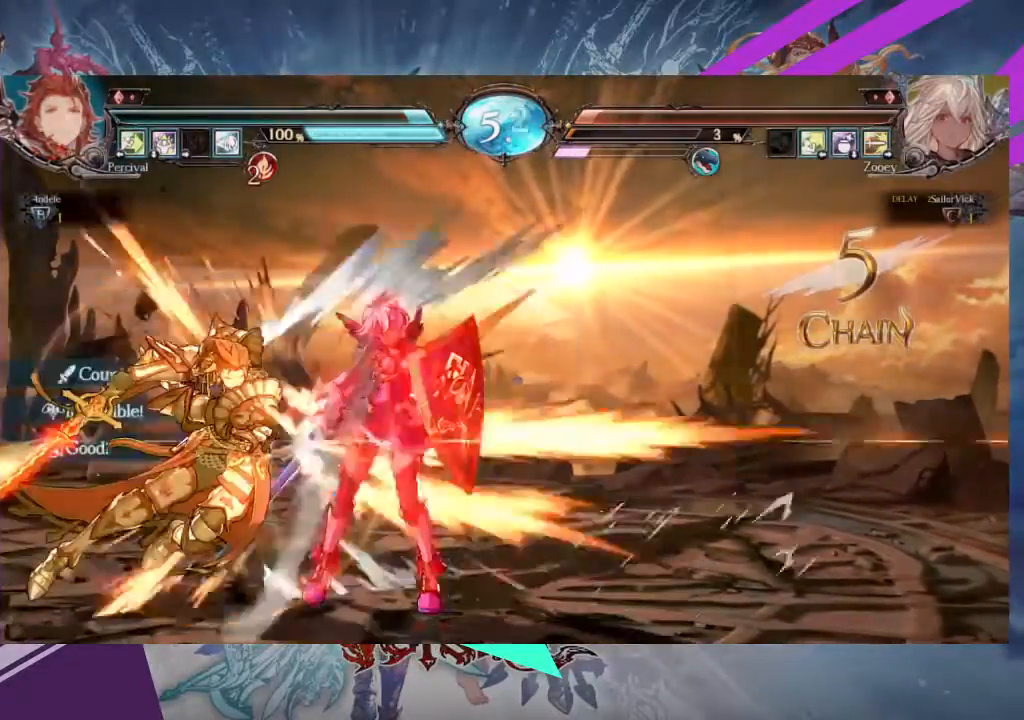
{"buttons": [], "left_stick": "right", "events": [[100, "left_stick", "right"]]}
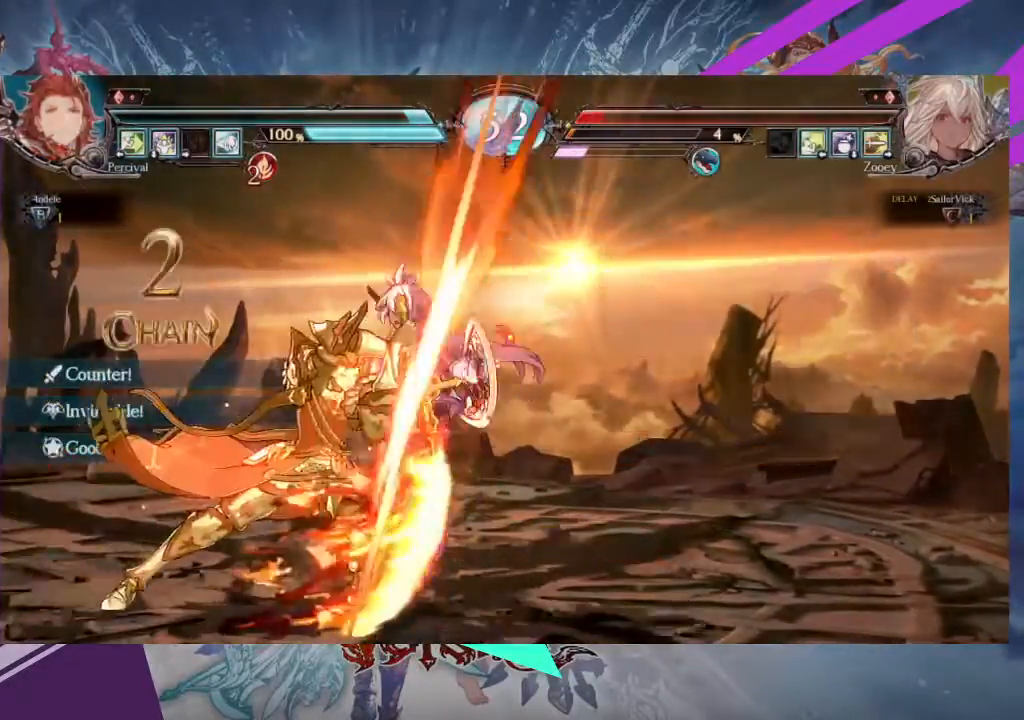
{"buttons": [], "left_stick": "center", "events": [[334, "left_stick", "center"]]}